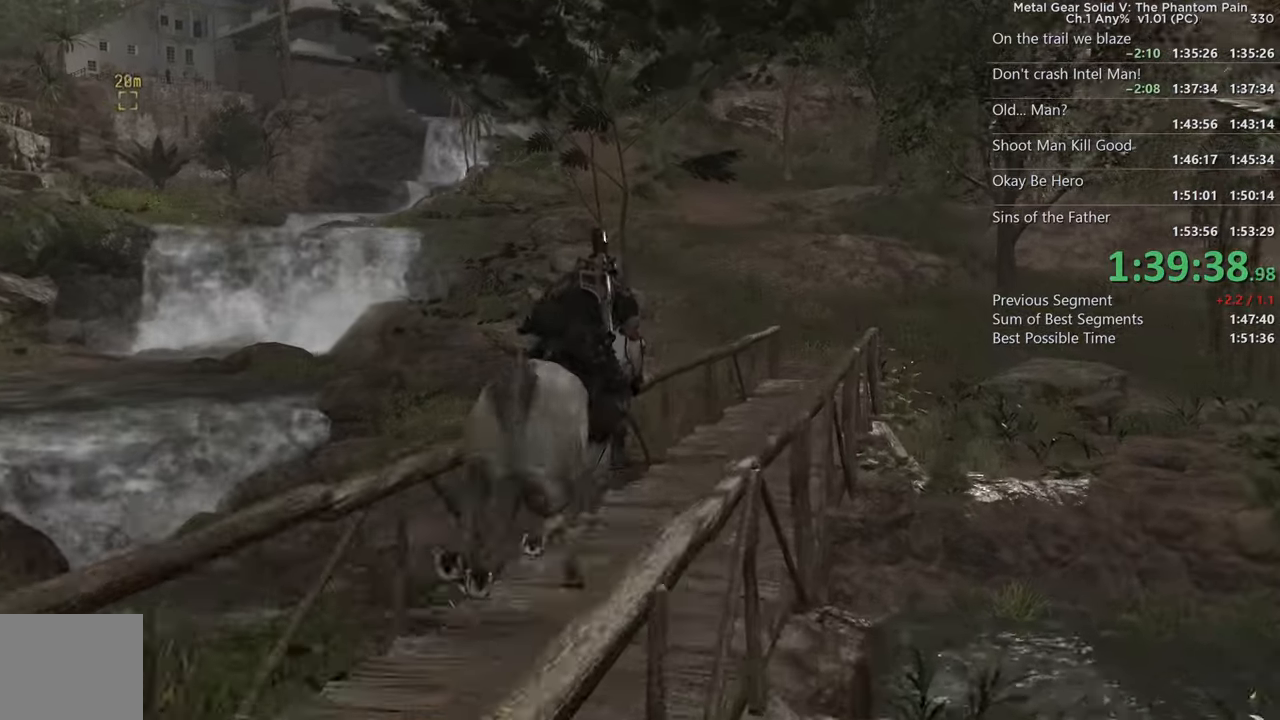
Gameplay with a controller (PlayStation layout); each line is a JSON object with the inputs held at the frame after it. "events" lists button and stick changes between this image and that frame as [ms after this image, input, new state], when the widget could be followed in between.
{"buttons": [], "left_stick": "up", "right_stick": "center", "events": [[150, "SQUARE", "up"], [300, "SQUARE", "down"], [417, "SQUARE", "up"], [417, "left_stick", "up"]]}
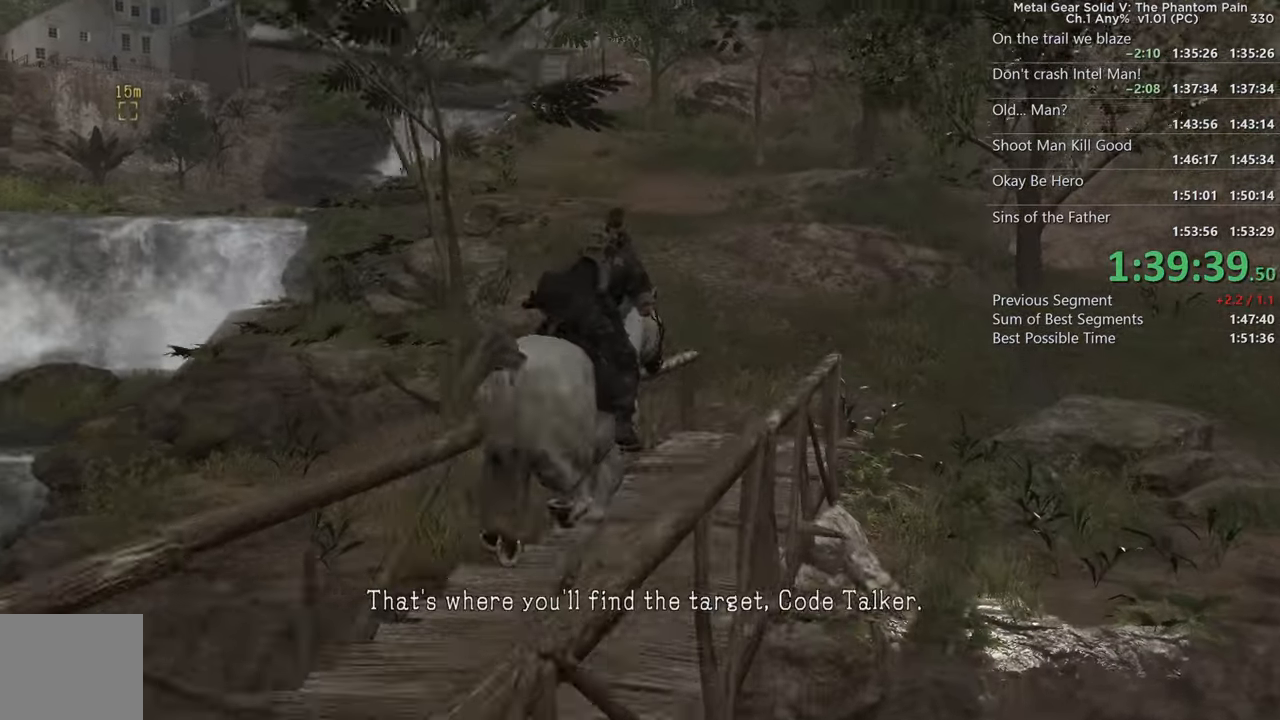
{"buttons": [], "left_stick": "up", "right_stick": "left", "events": [[34, "SQUARE", "down"], [67, "right_stick", "up"], [184, "SQUARE", "up"], [217, "right_stick", "left"], [300, "SQUARE", "down"], [300, "right_stick", "up-left"], [434, "SQUARE", "up"], [500, "right_stick", "left"]]}
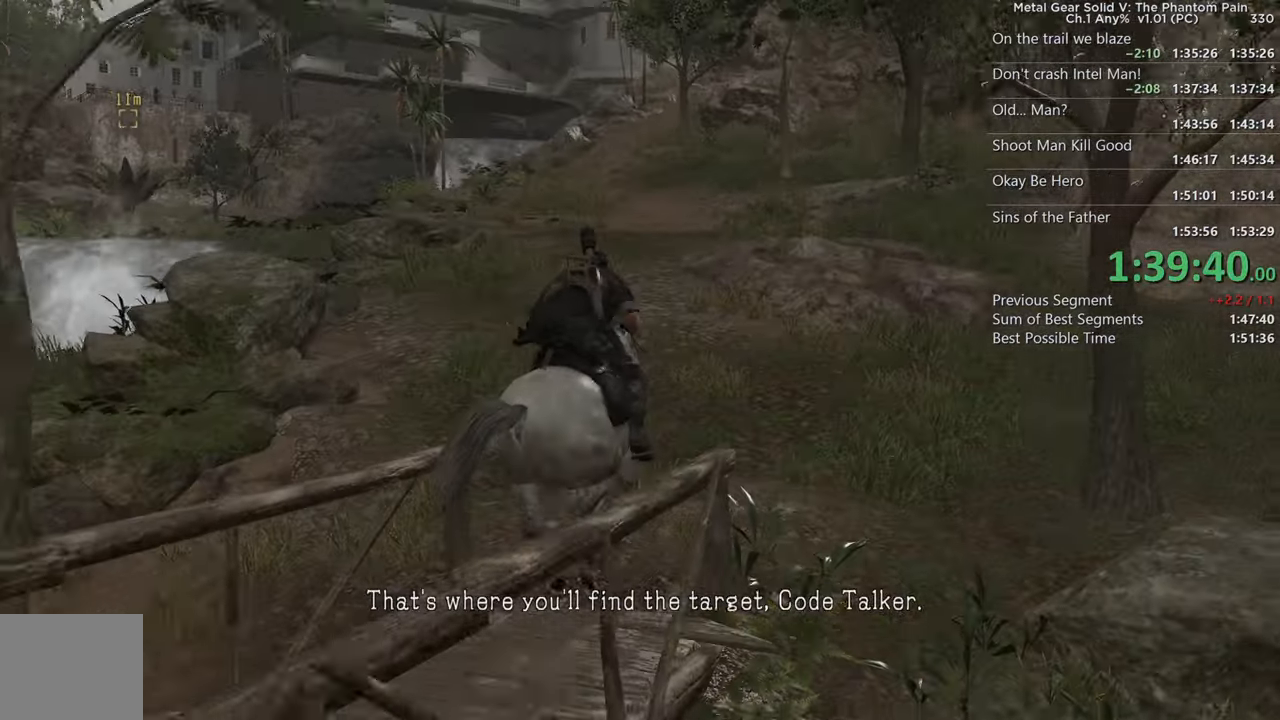
{"buttons": [], "left_stick": "up", "right_stick": "left", "events": [[67, "SQUARE", "down"], [200, "SQUARE", "up"], [217, "right_stick", "center"], [317, "SQUARE", "down"], [367, "right_stick", "left"], [434, "SQUARE", "up"]]}
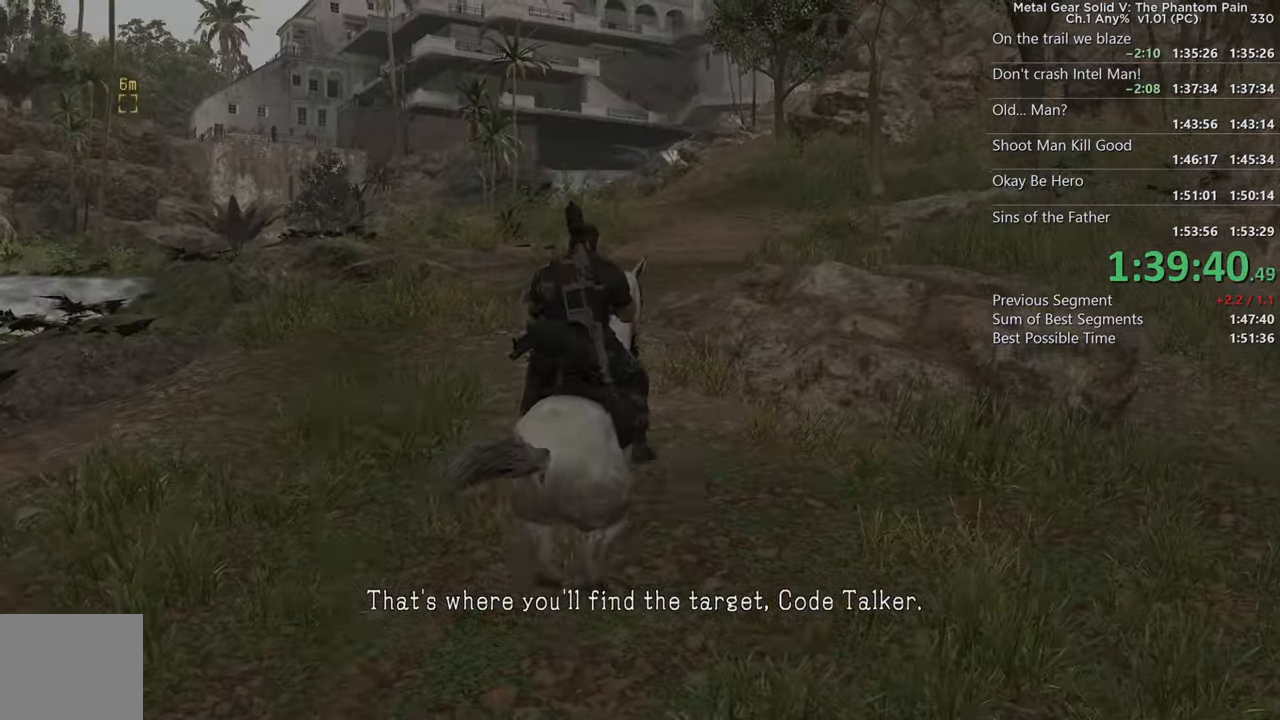
{"buttons": [], "left_stick": "up-right", "right_stick": "down-right", "events": [[17, "left_stick", "up-right"], [84, "right_stick", "up-left"], [300, "right_stick", "center"], [434, "right_stick", "right"], [484, "right_stick", "down-right"]]}
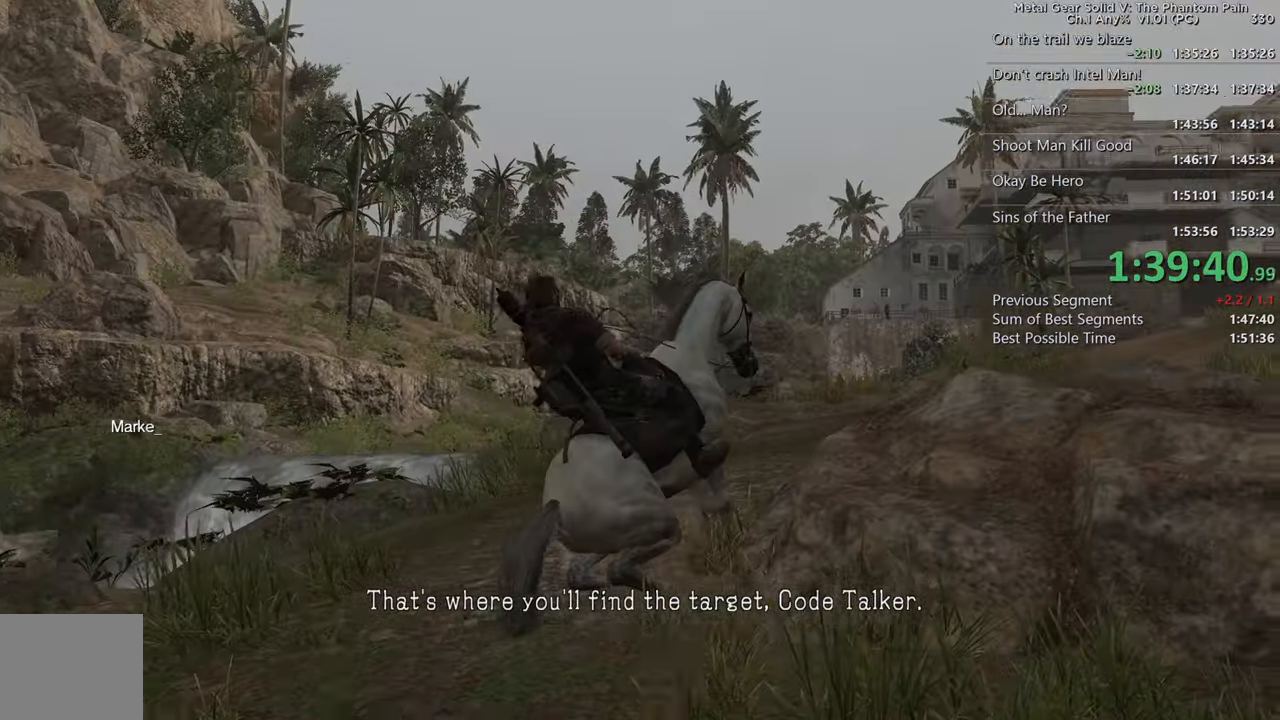
{"buttons": [], "left_stick": "up-right", "right_stick": "center", "events": [[234, "right_stick", "center"], [350, "SQUARE", "down"], [484, "SQUARE", "up"]]}
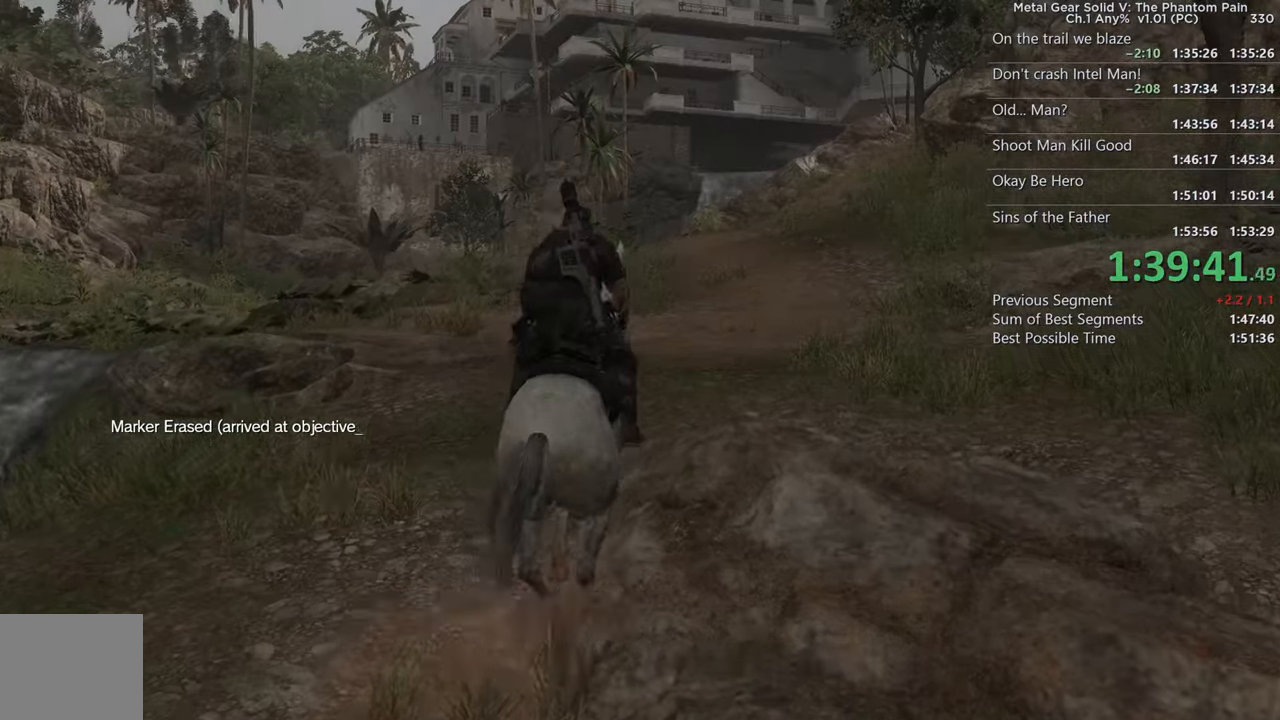
{"buttons": [], "left_stick": "up-right", "right_stick": "right", "events": [[50, "right_stick", "right"], [117, "right_stick", "up-right"], [150, "SQUARE", "down"], [217, "right_stick", "center"], [267, "SQUARE", "up"], [434, "right_stick", "right"]]}
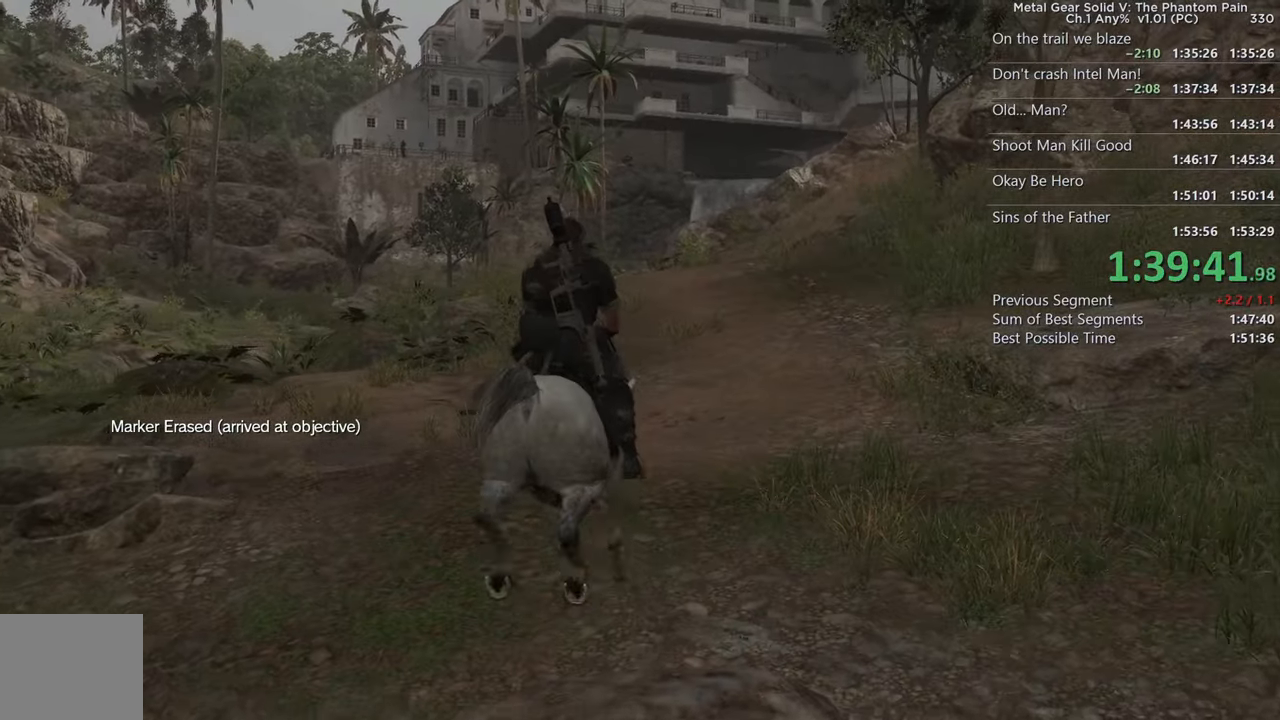
{"buttons": [], "left_stick": "up", "right_stick": "center", "events": [[34, "right_stick", "center"], [84, "left_stick", "up"], [150, "SQUARE", "down"], [267, "SQUARE", "up"], [384, "SQUARE", "down"], [400, "right_stick", "up"], [450, "right_stick", "center"], [500, "SQUARE", "up"]]}
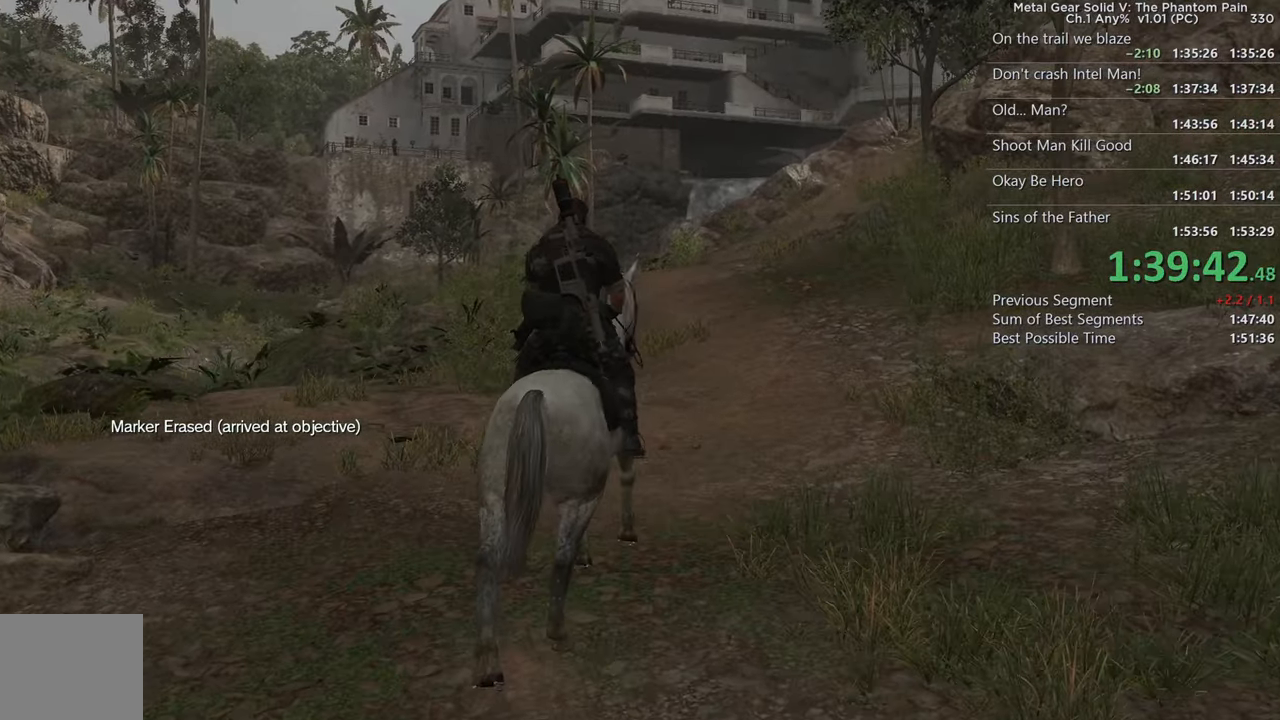
{"buttons": ["L2"], "left_stick": "up-right", "right_stick": "up-left", "events": [[84, "SQUARE", "down"], [200, "SQUARE", "up"], [234, "right_stick", "up-left"], [367, "L2", "down"], [500, "left_stick", "up-right"]]}
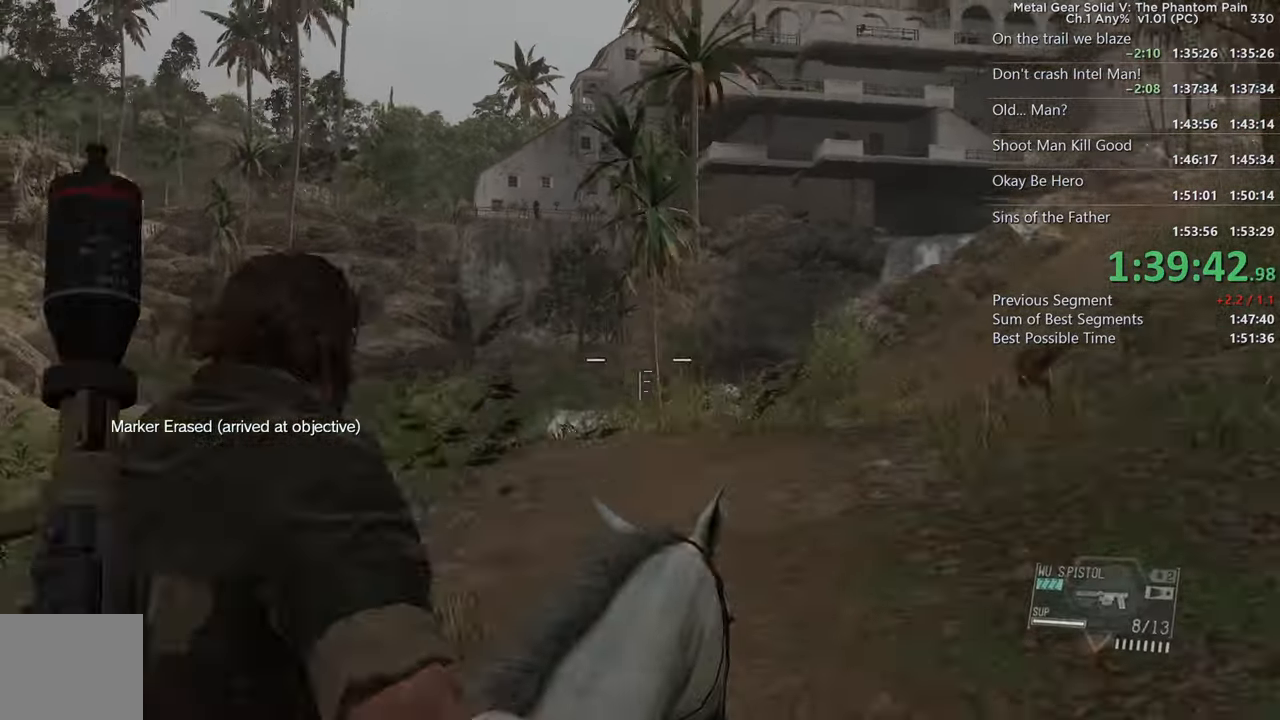
{"buttons": ["L2"], "left_stick": "up-right", "right_stick": "center", "events": [[34, "right_stick", "up"], [167, "right_stick", "up-left"], [433, "right_stick", "center"]]}
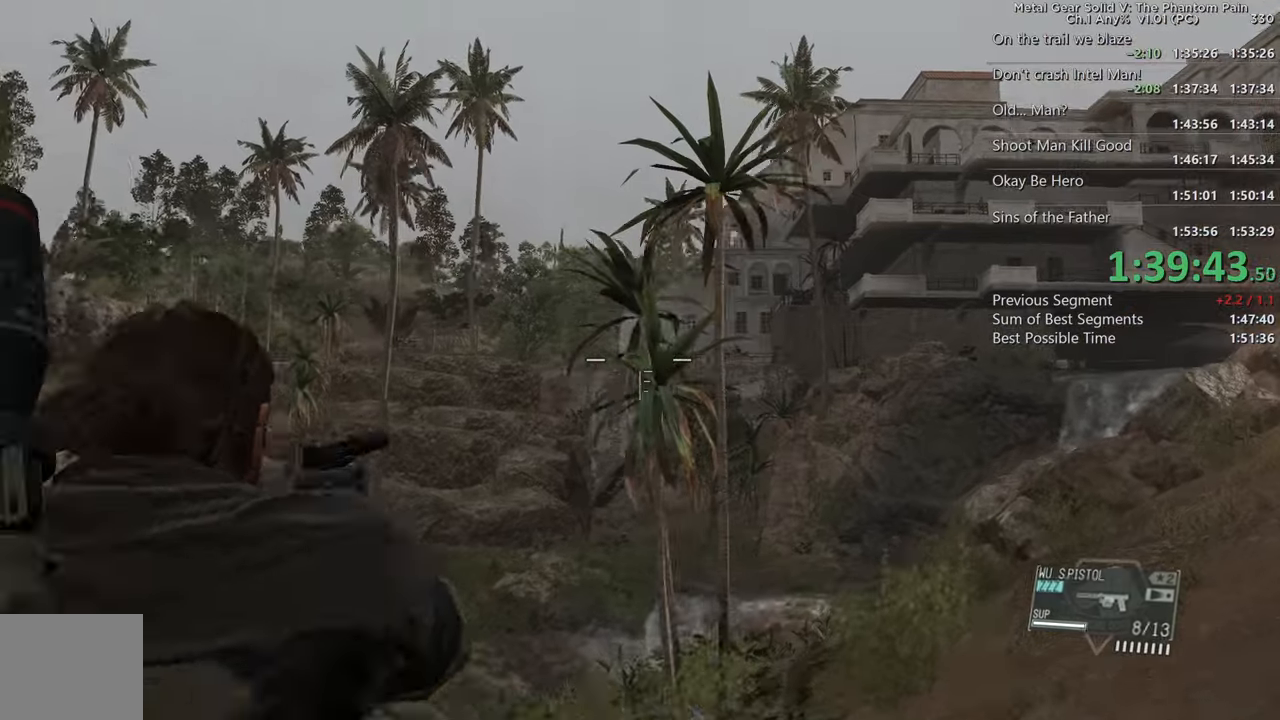
{"buttons": ["L2"], "left_stick": "up-right", "right_stick": "left", "events": [[50, "right_stick", "down-left"], [216, "right_stick", "center"], [466, "right_stick", "left"]]}
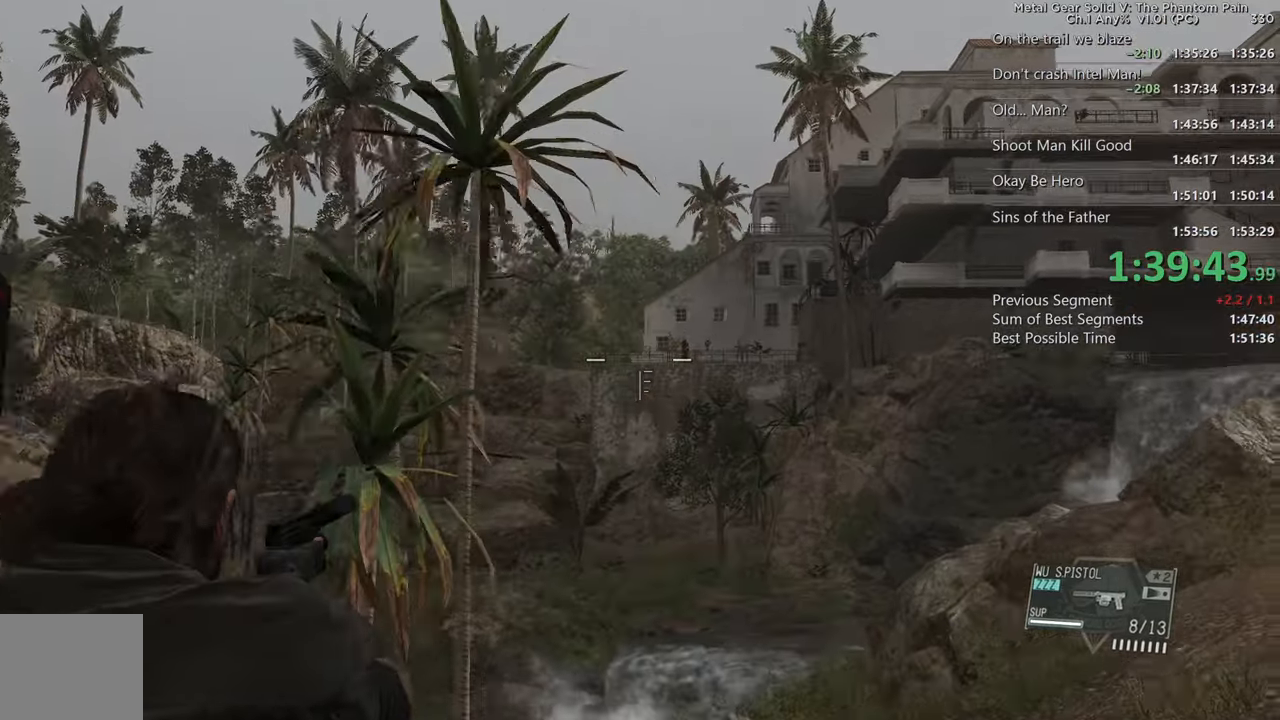
{"buttons": [], "left_stick": "right", "right_stick": "right", "events": [[16, "R2", "down"], [133, "R2", "up"], [183, "L2", "up"], [200, "right_stick", "right"], [416, "left_stick", "right"]]}
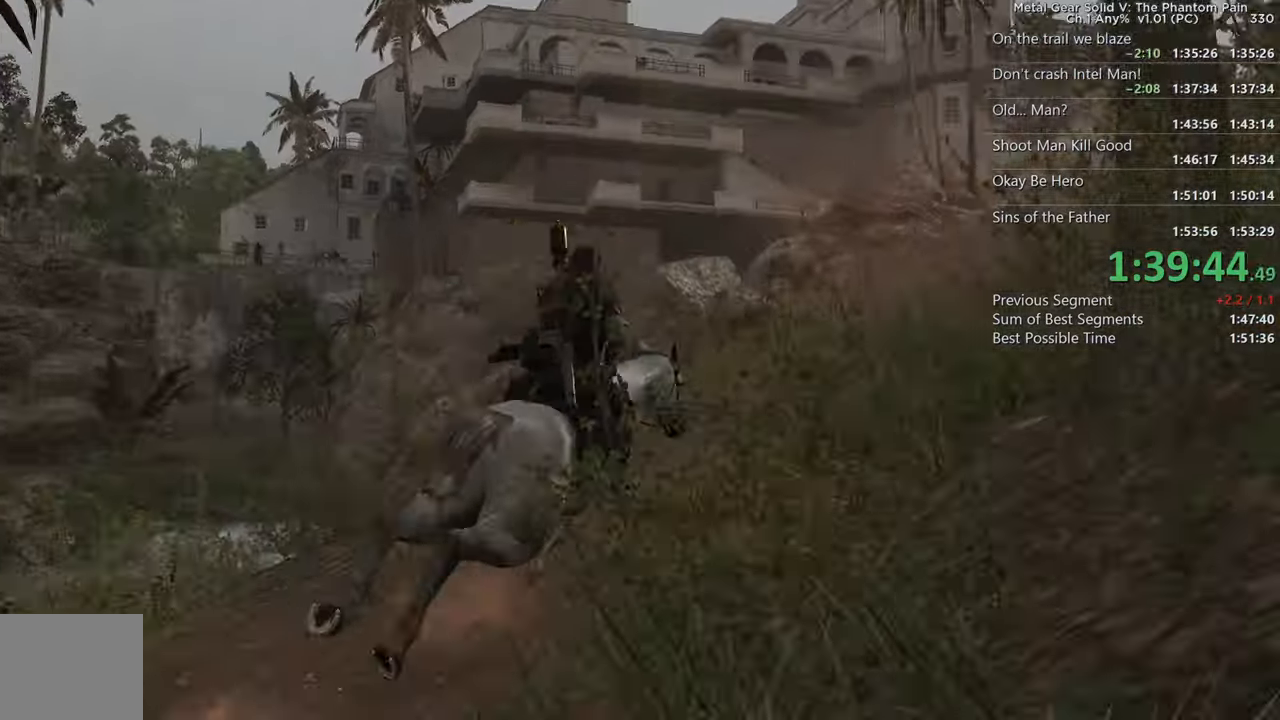
{"buttons": [], "left_stick": "up-right", "right_stick": "center", "events": [[33, "left_stick", "up-right"], [66, "right_stick", "center"], [216, "right_stick", "right"], [316, "SQUARE", "down"], [333, "right_stick", "center"], [450, "SQUARE", "up"]]}
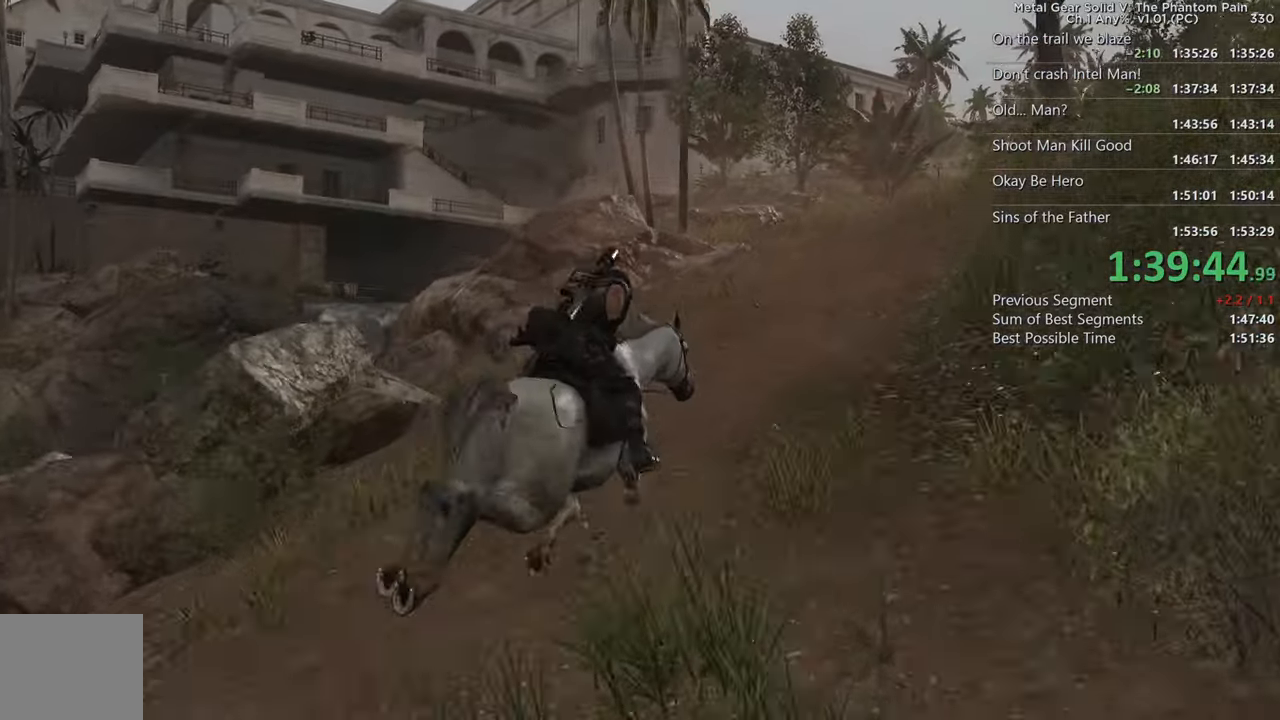
{"buttons": ["L2"], "left_stick": "up-right", "right_stick": "up-left", "events": [[66, "right_stick", "up-left"], [133, "L2", "down"]]}
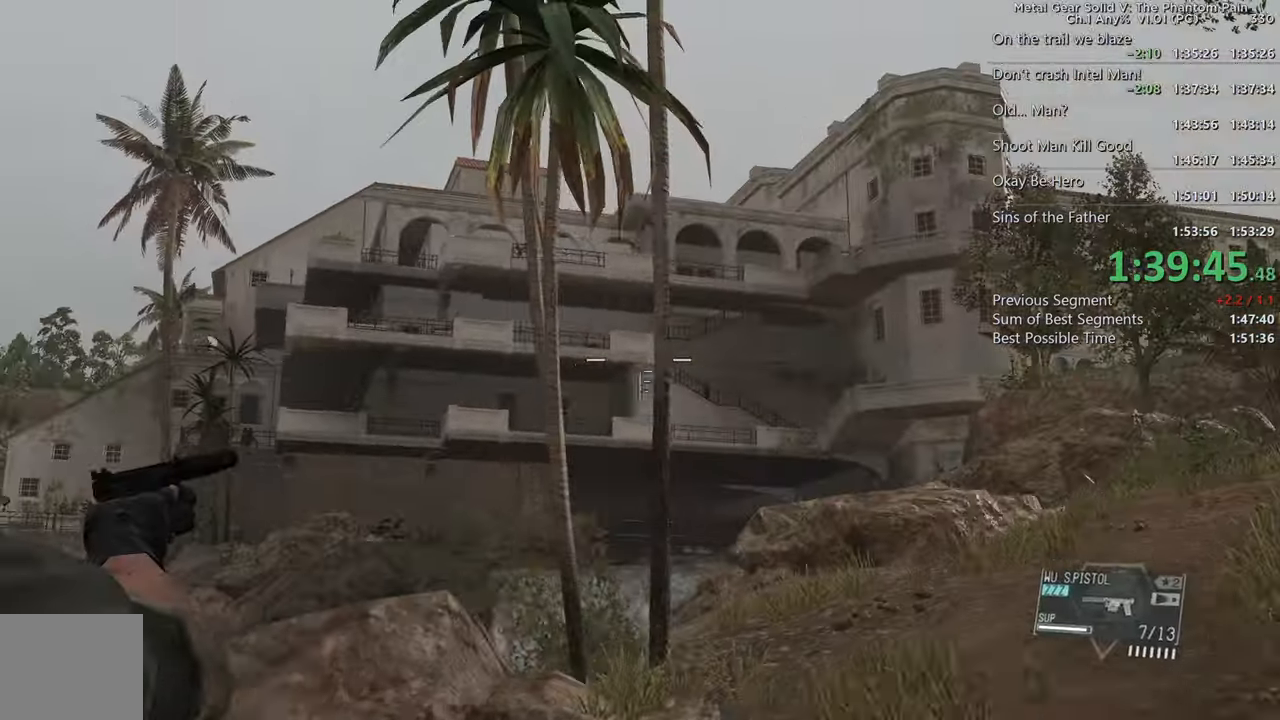
{"buttons": [], "left_stick": "up-right", "right_stick": "down", "events": [[16, "right_stick", "center"], [116, "right_stick", "up-left"], [133, "left_stick", "up"], [333, "right_stick", "down-left"], [350, "left_stick", "up-right"], [366, "R2", "down"], [416, "right_stick", "center"], [483, "R2", "up"], [500, "L2", "up"], [500, "right_stick", "down"]]}
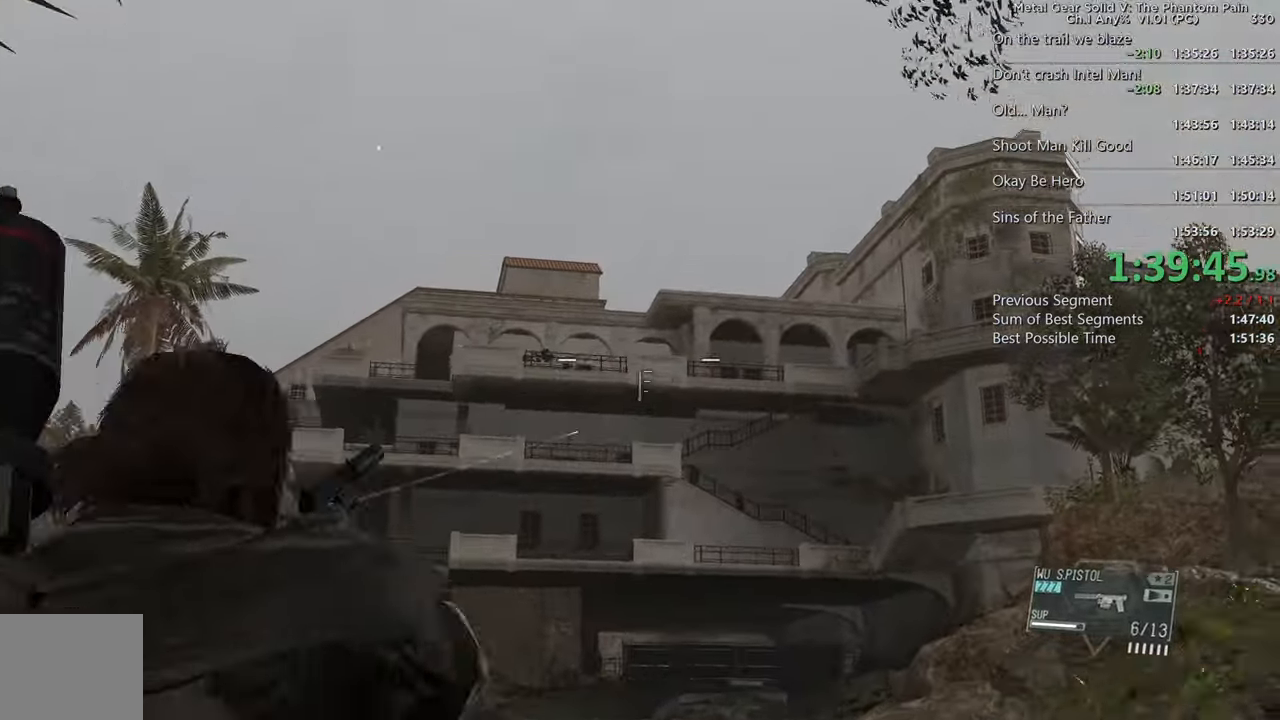
{"buttons": [], "left_stick": "up-right", "right_stick": "center", "events": [[33, "right_stick", "down-right"], [300, "SQUARE", "down"], [366, "right_stick", "center"], [400, "SQUARE", "up"]]}
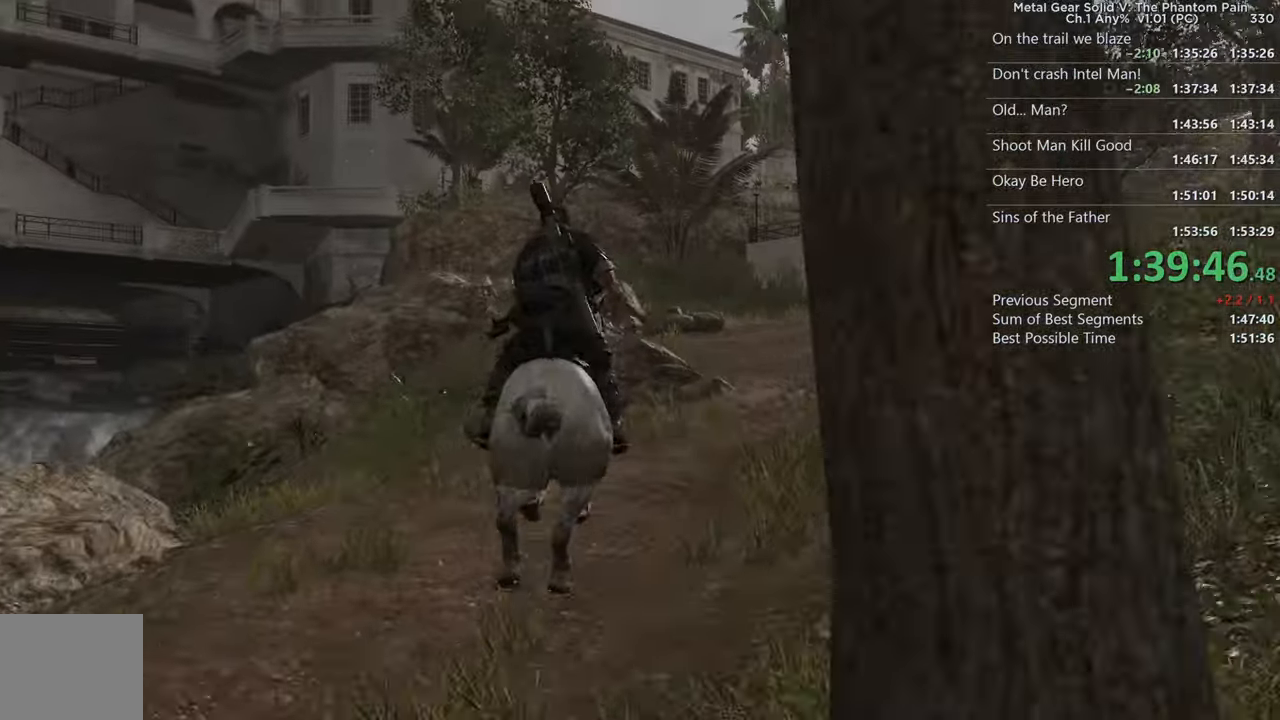
{"buttons": [], "left_stick": "up-right", "right_stick": "center", "events": [[33, "SQUARE", "down"], [33, "right_stick", "down"], [183, "SQUARE", "up"], [283, "right_stick", "center"], [300, "SQUARE", "down"], [433, "SQUARE", "up"]]}
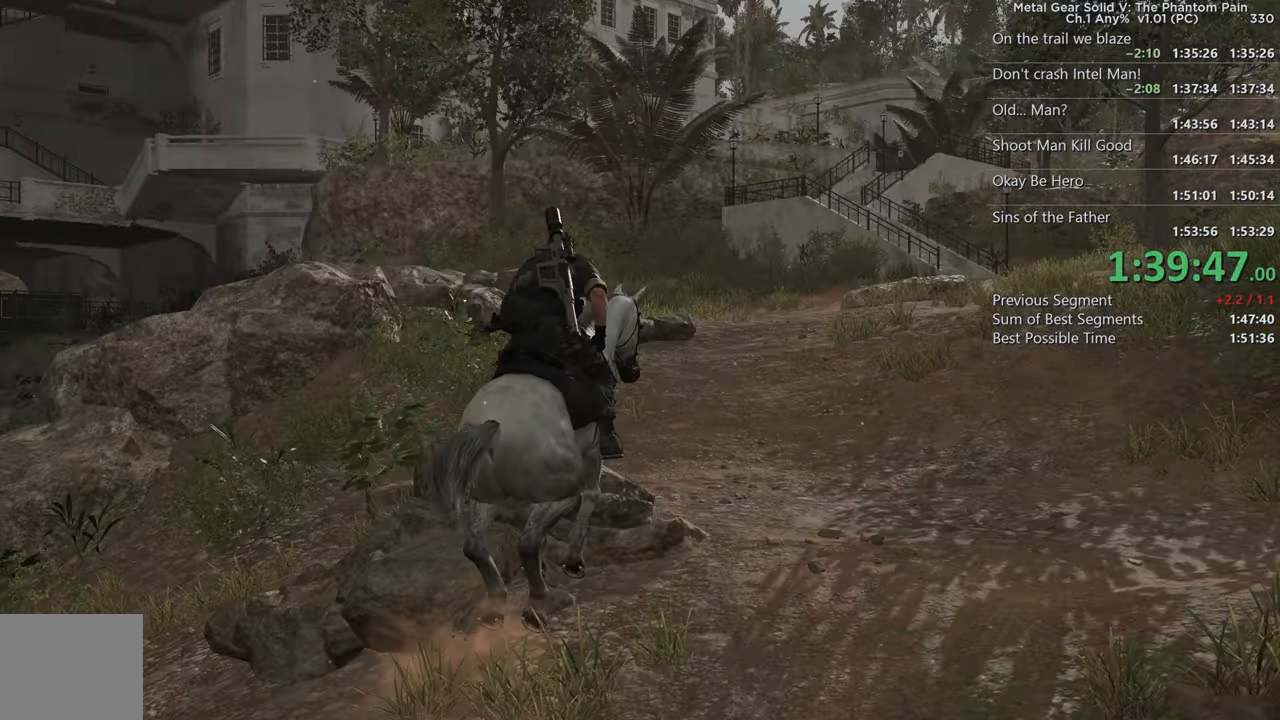
{"buttons": [], "left_stick": "up", "right_stick": "center", "events": [[66, "CROSS", "down"], [100, "left_stick", "up"], [200, "CROSS", "up"]]}
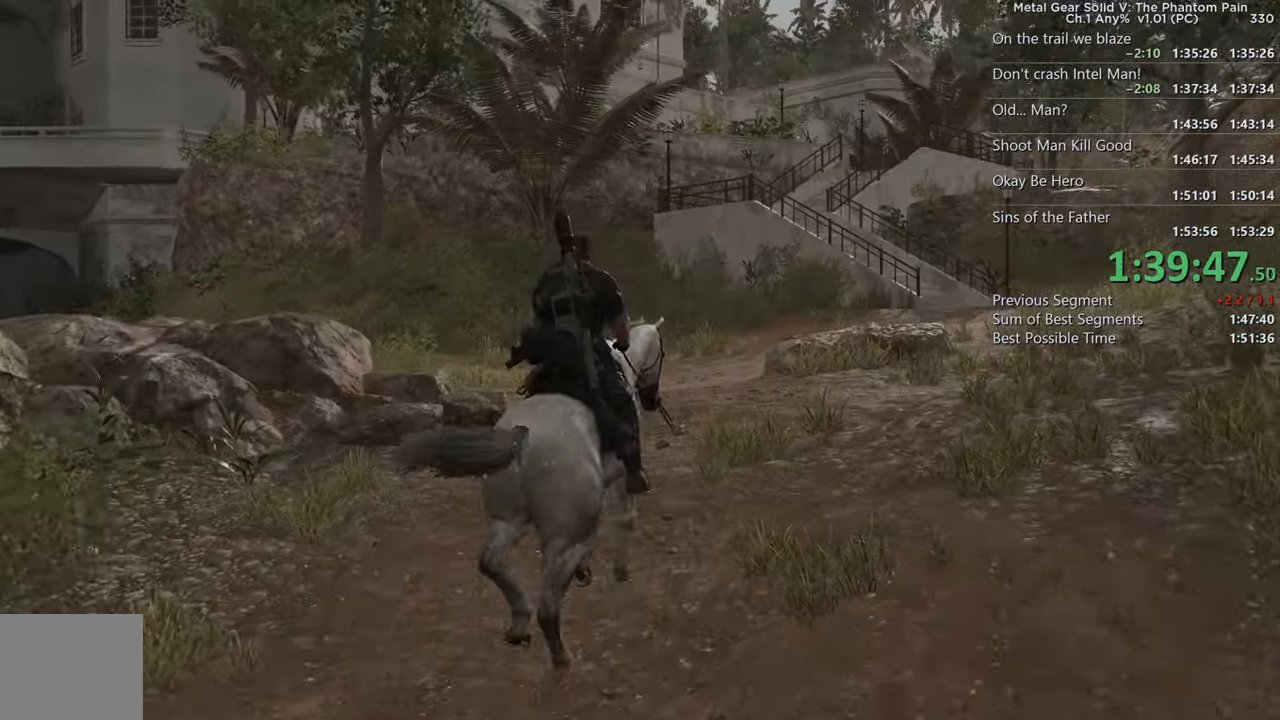
{"buttons": [], "left_stick": "up", "right_stick": "left", "events": [[233, "CROSS", "down"], [350, "CROSS", "up"], [400, "right_stick", "left"]]}
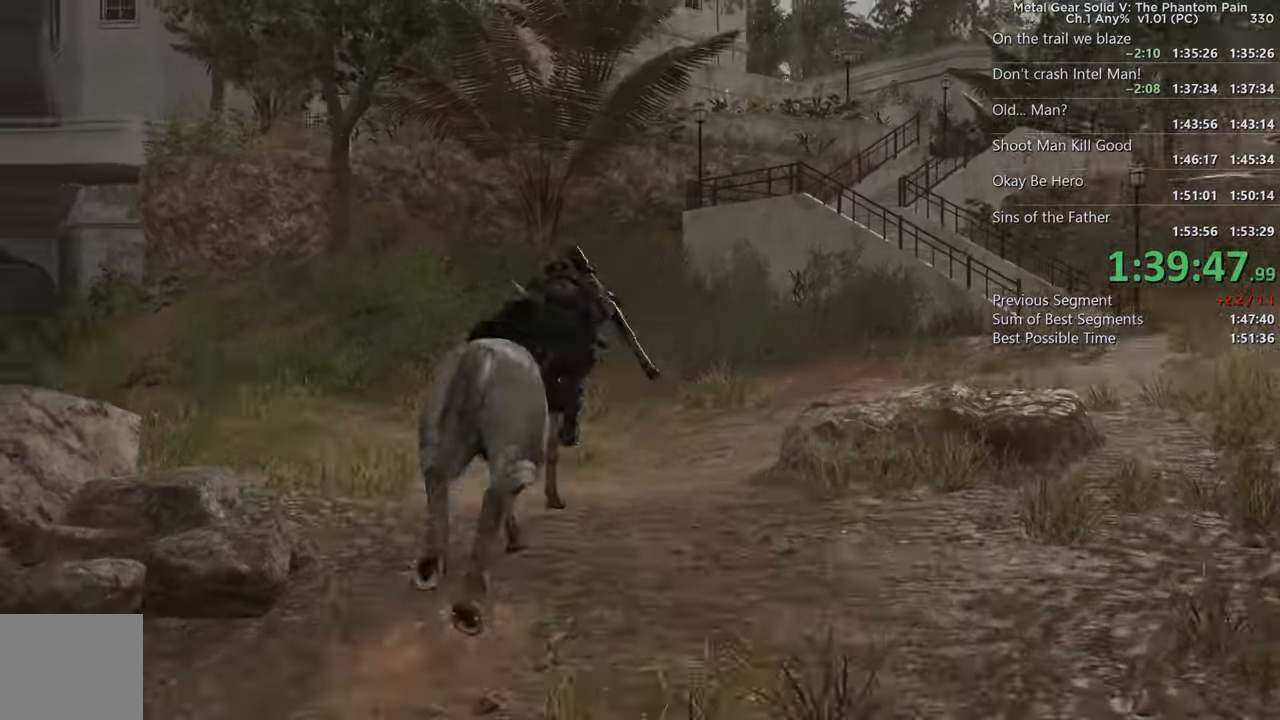
{"buttons": ["L1"], "left_stick": "up-left", "right_stick": "down", "events": [[133, "right_stick", "down-left"], [266, "right_stick", "center"], [433, "right_stick", "down"], [450, "left_stick", "up-left"], [500, "L1", "down"]]}
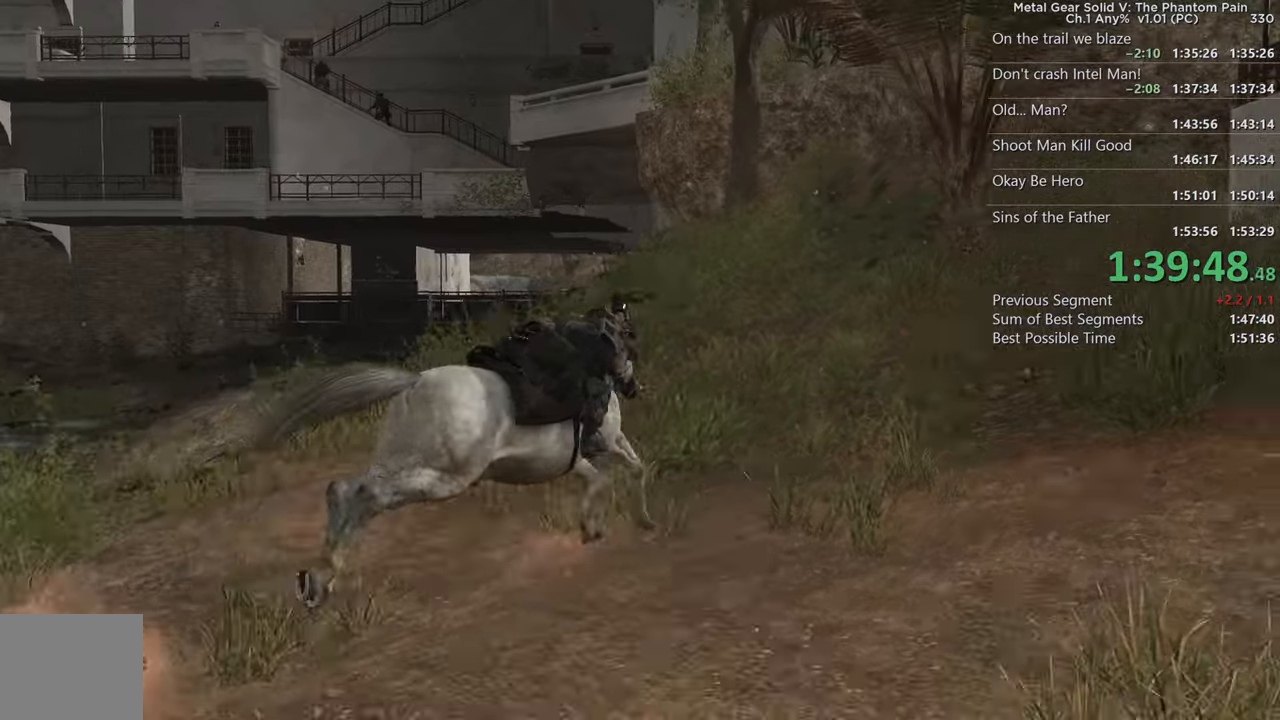
{"buttons": [], "left_stick": "up-left", "right_stick": "down", "events": [[50, "L1", "up"], [217, "right_stick", "center"], [383, "right_stick", "down"]]}
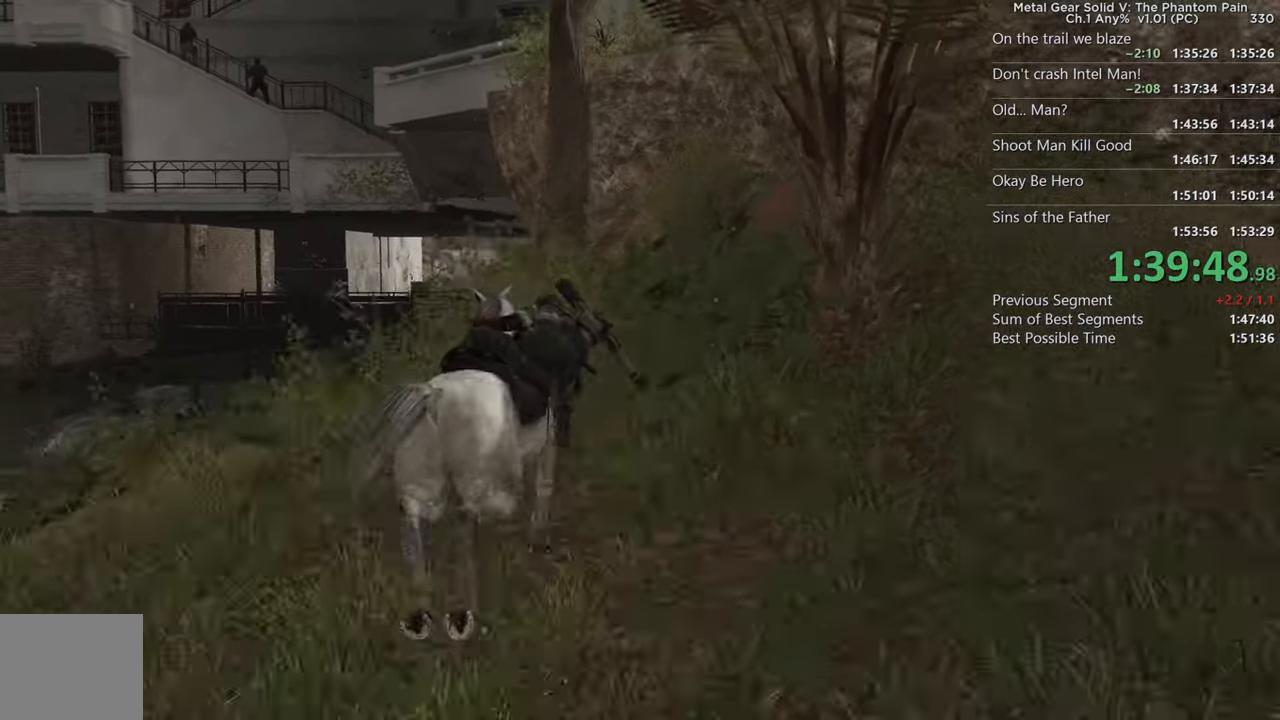
{"buttons": [], "left_stick": "up", "right_stick": "down", "events": [[100, "right_stick", "center"], [350, "right_stick", "down"], [400, "left_stick", "up"]]}
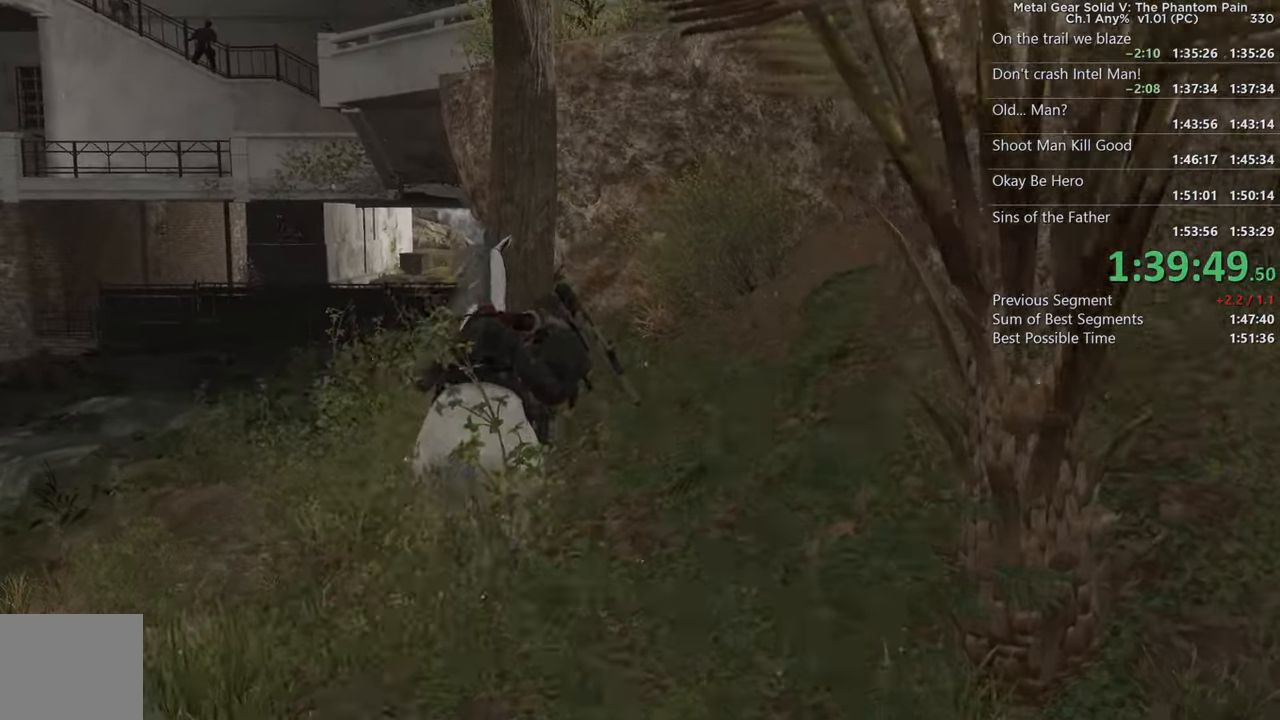
{"buttons": [], "left_stick": "up", "right_stick": "down", "events": [[67, "left_stick", "up-left"], [83, "right_stick", "center"], [250, "right_stick", "down"], [383, "left_stick", "up"]]}
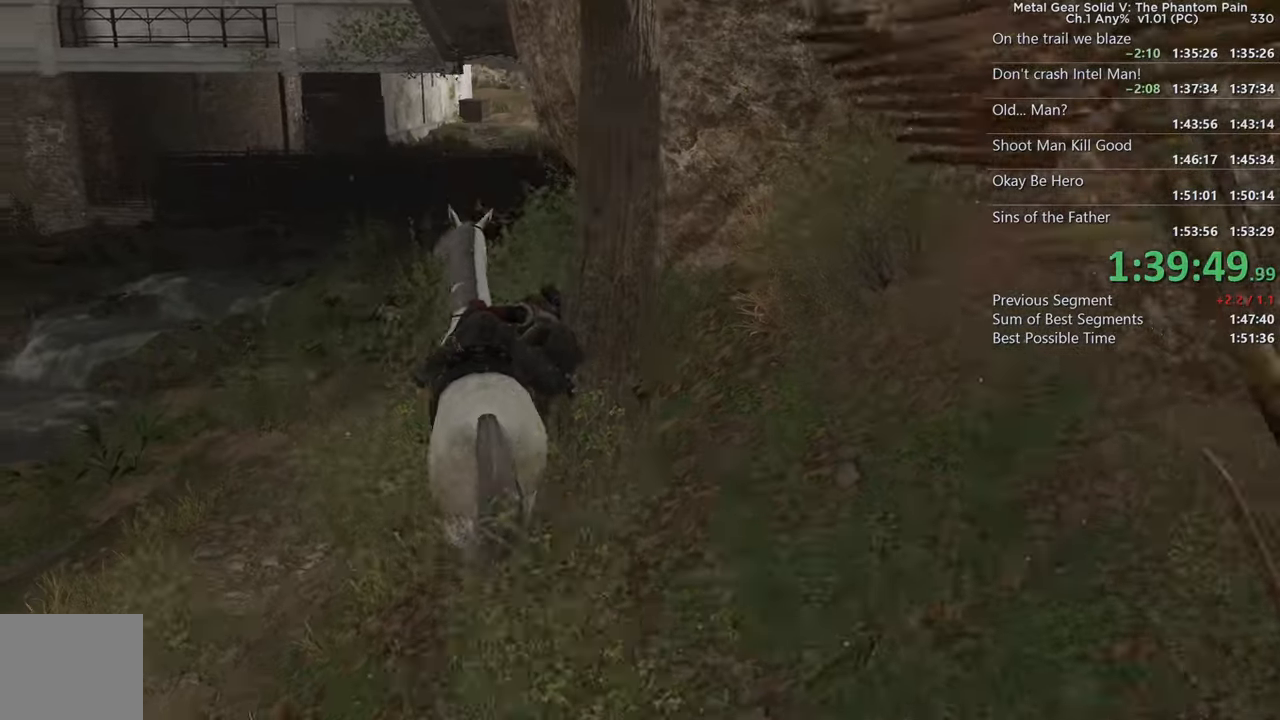
{"buttons": [], "left_stick": "up", "right_stick": "center", "events": [[17, "right_stick", "center"]]}
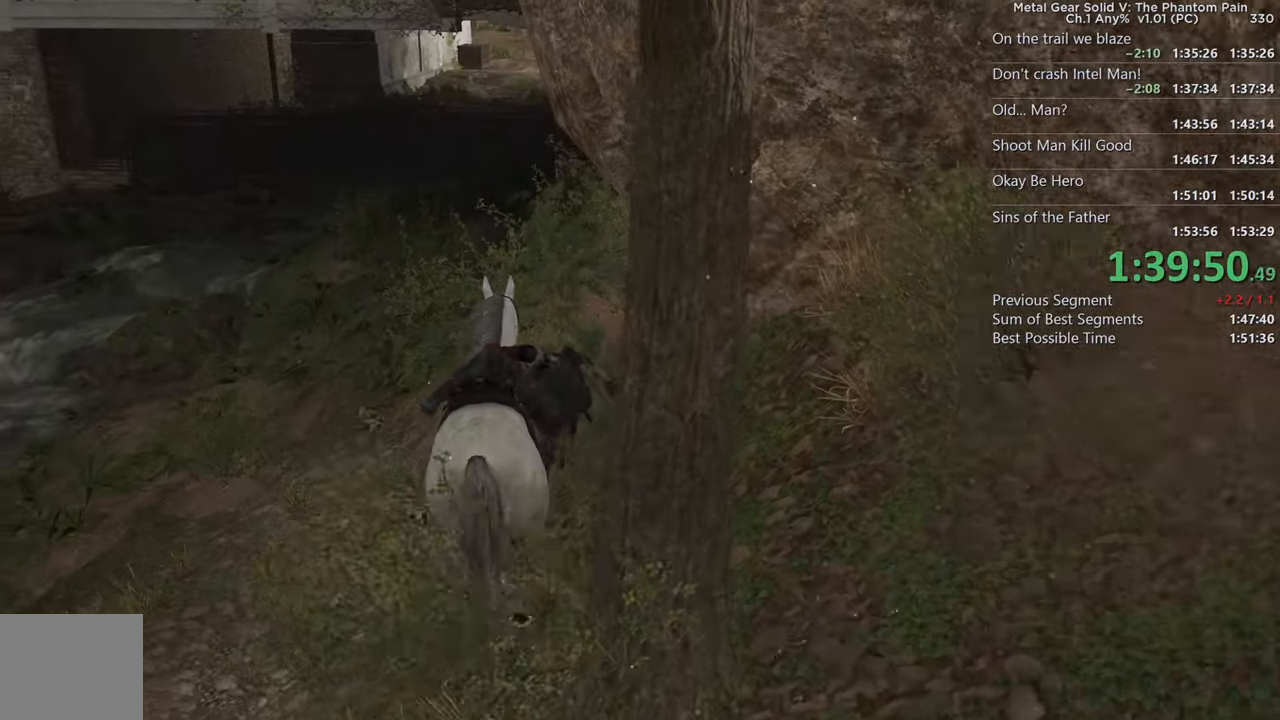
{"buttons": [], "left_stick": "up", "right_stick": "up", "events": [[117, "right_stick", "up"]]}
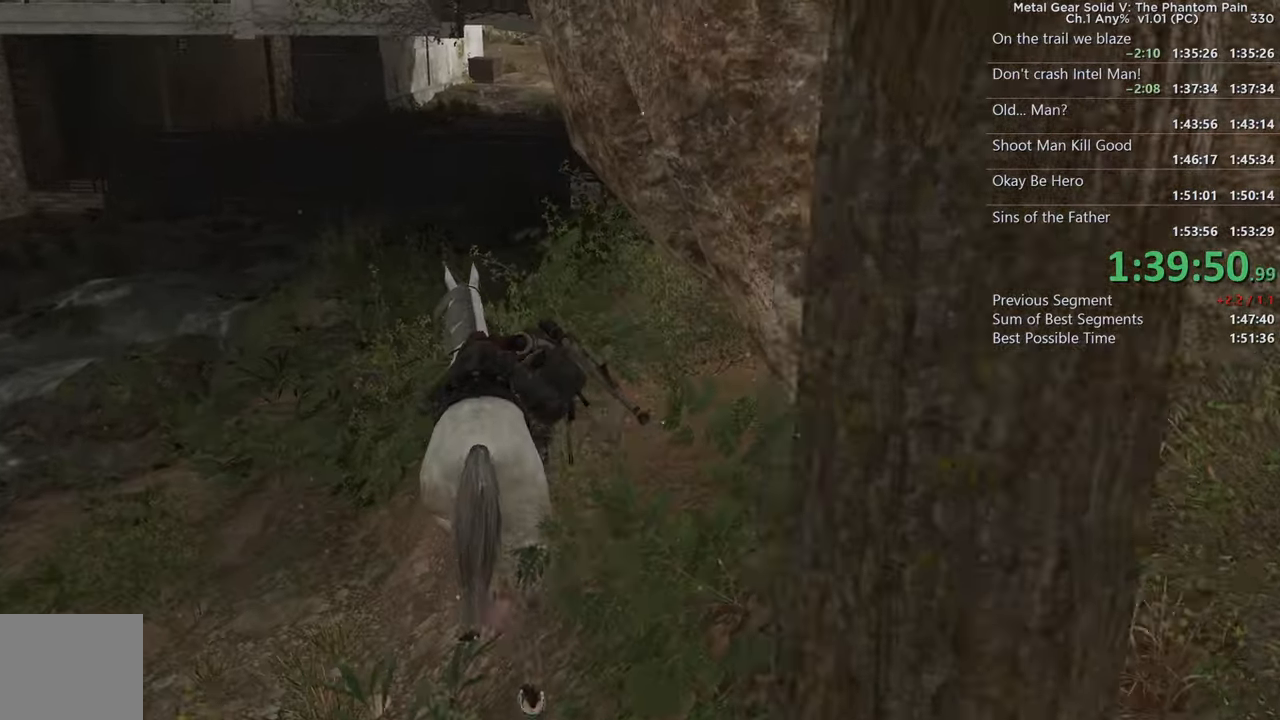
{"buttons": [], "left_stick": "up", "right_stick": "up", "events": []}
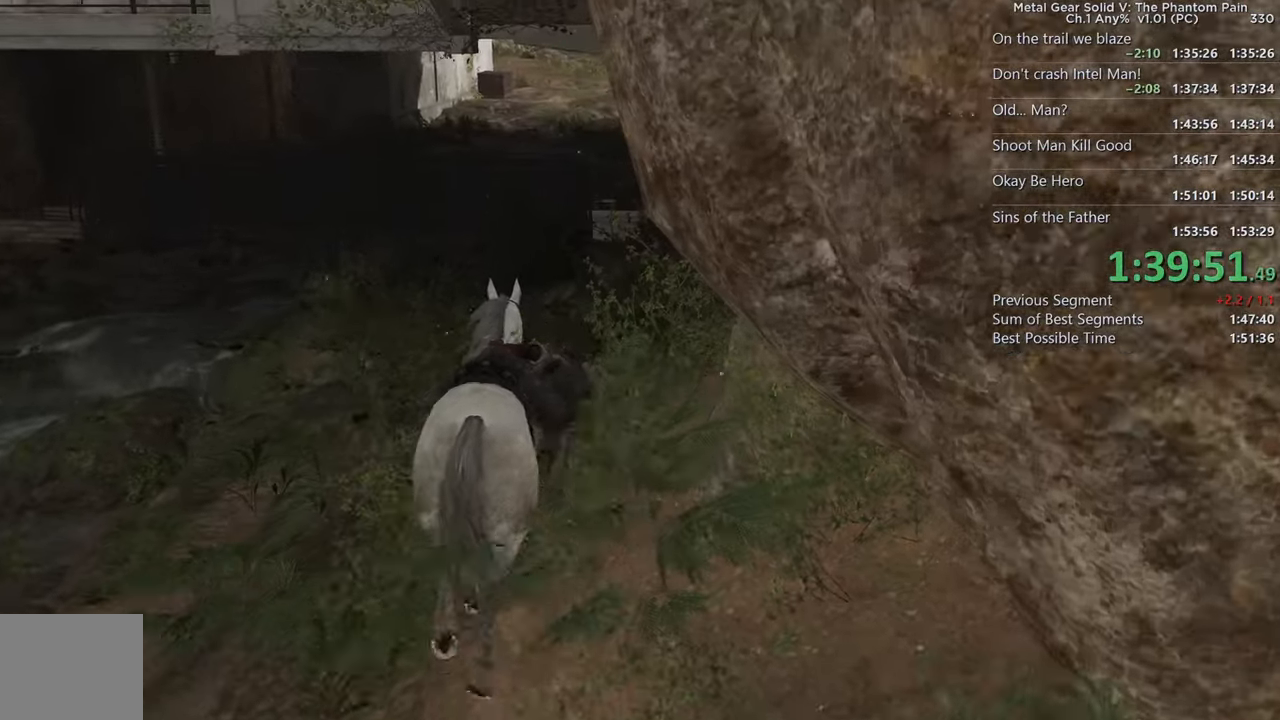
{"buttons": [], "left_stick": "up", "right_stick": "center", "events": [[350, "right_stick", "center"]]}
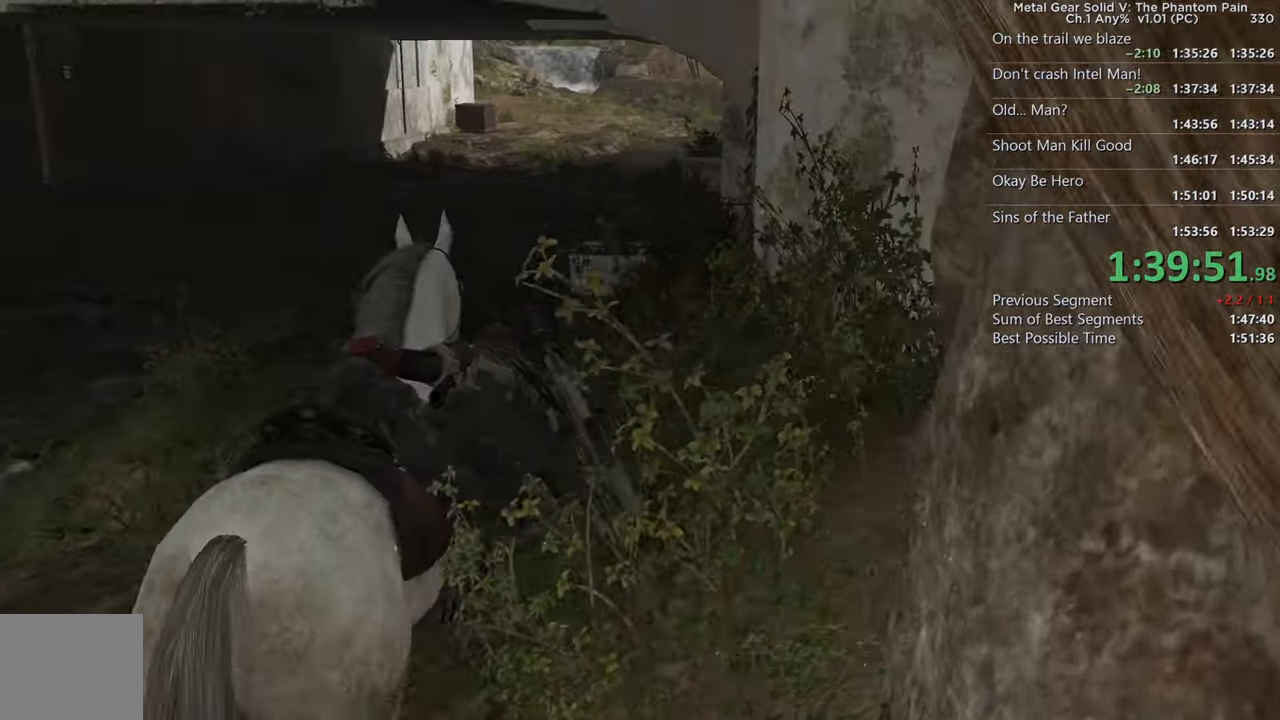
{"buttons": [], "left_stick": "up", "right_stick": "left", "events": [[233, "right_stick", "left"]]}
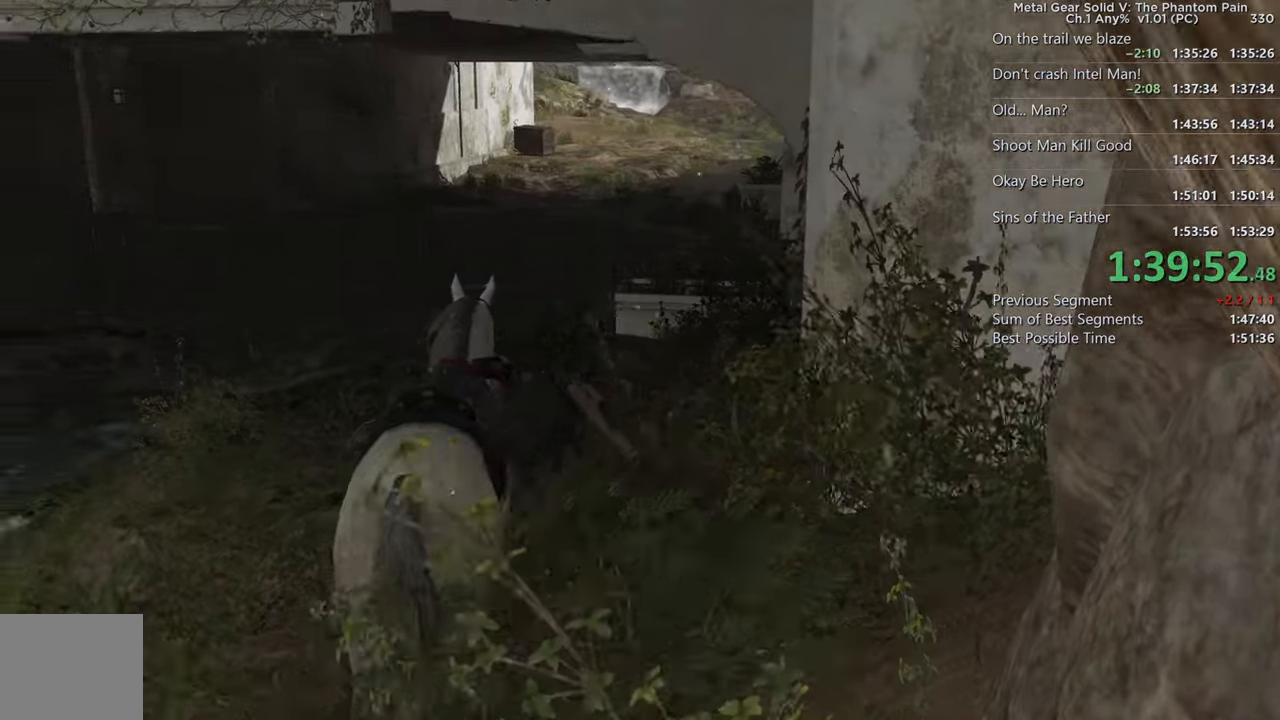
{"buttons": [], "left_stick": "up", "right_stick": "left", "events": []}
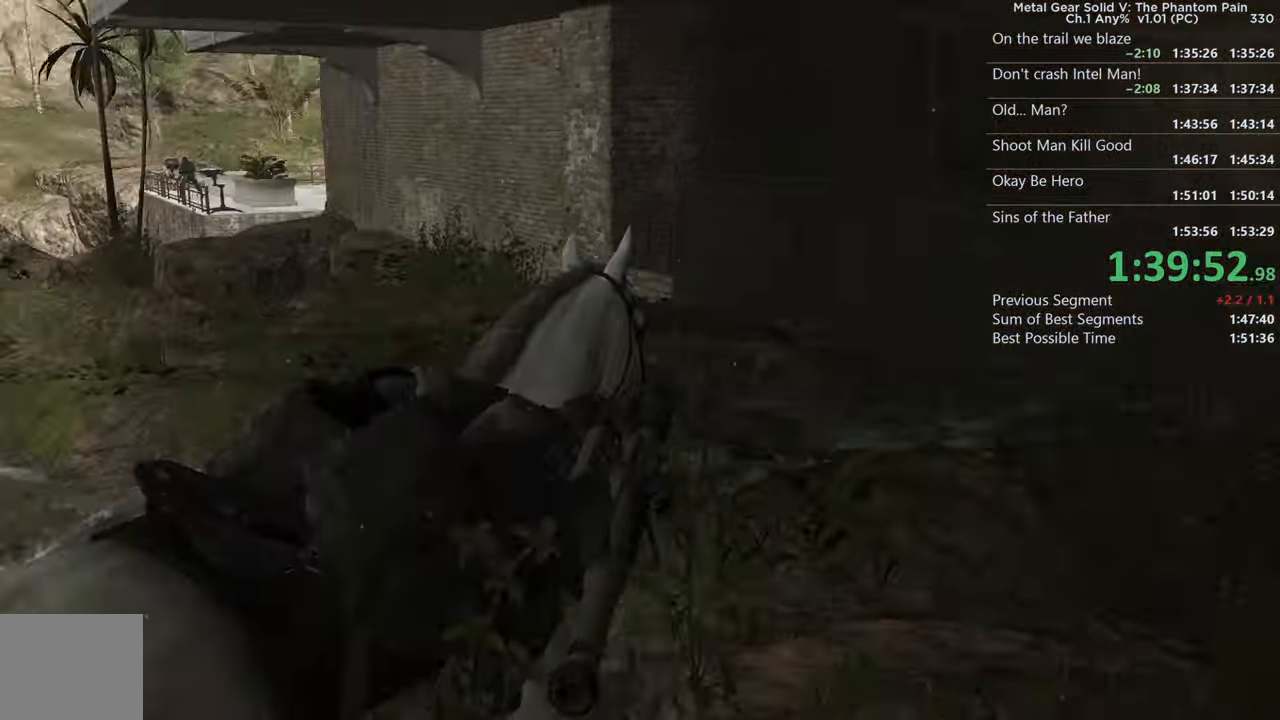
{"buttons": [], "left_stick": "up", "right_stick": "center", "events": [[17, "right_stick", "center"]]}
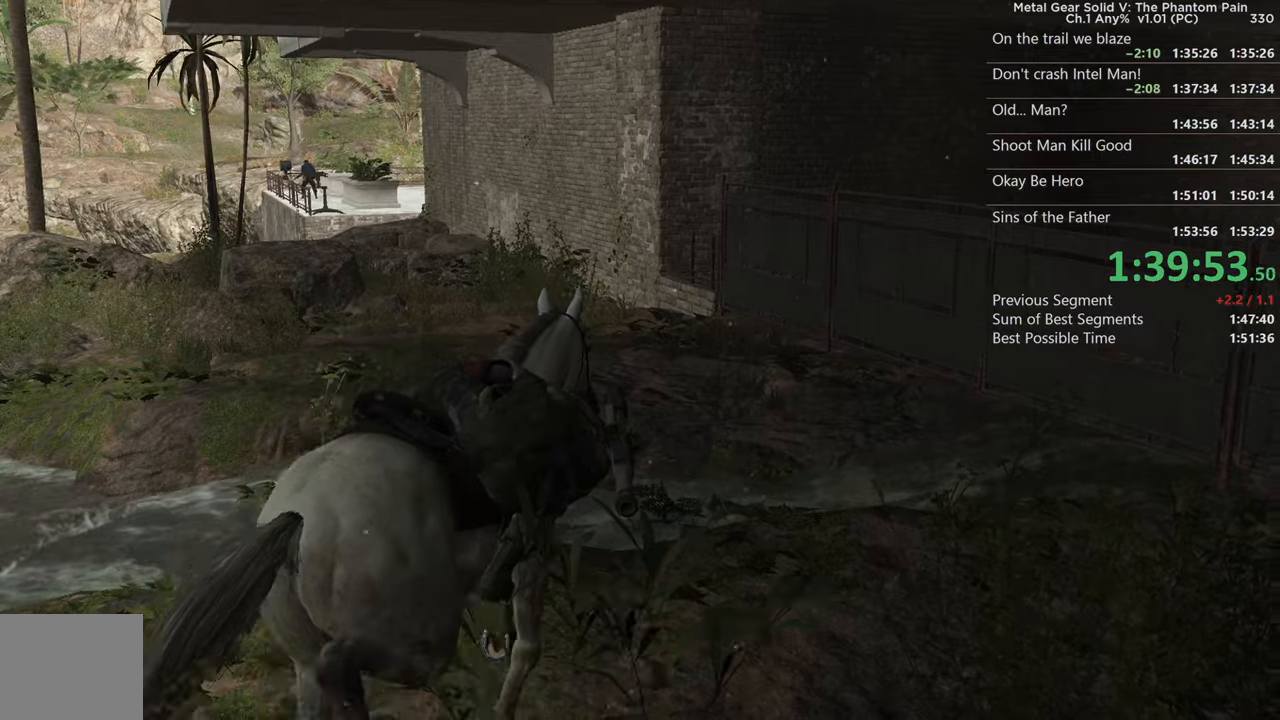
{"buttons": [], "left_stick": "up", "right_stick": "center", "events": []}
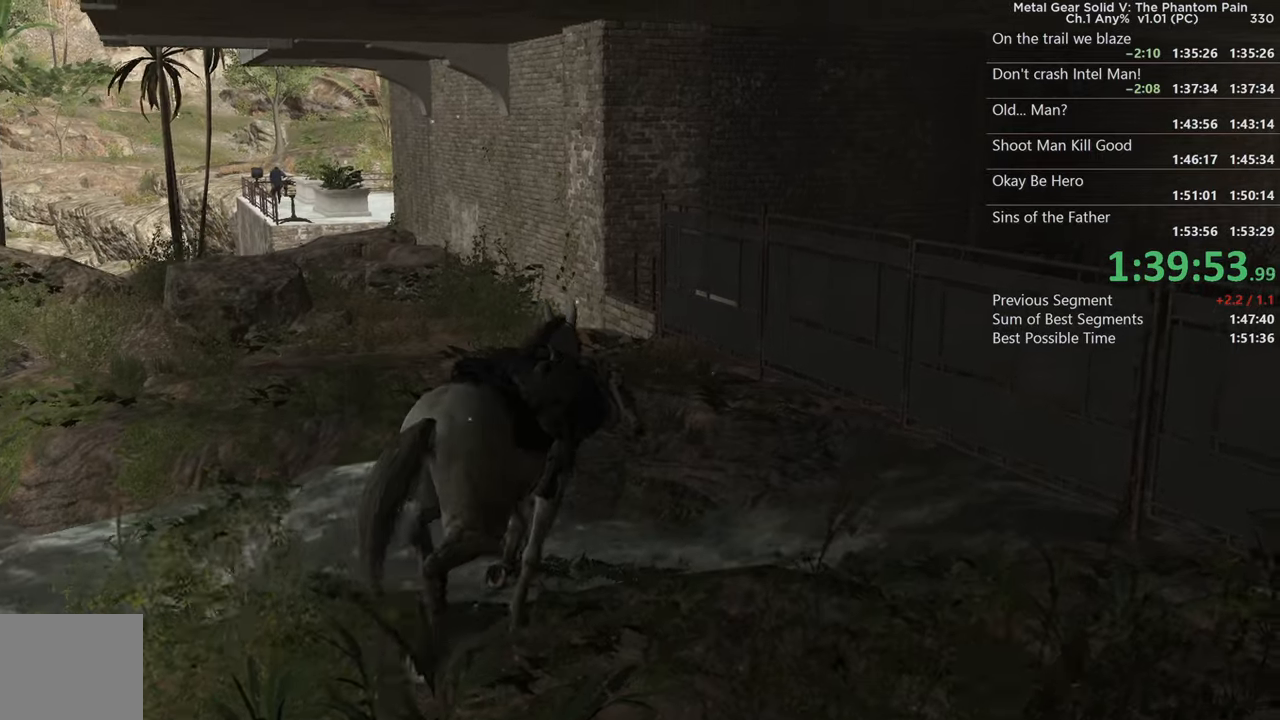
{"buttons": [], "left_stick": "up", "right_stick": "down-left", "events": [[300, "right_stick", "down-left"]]}